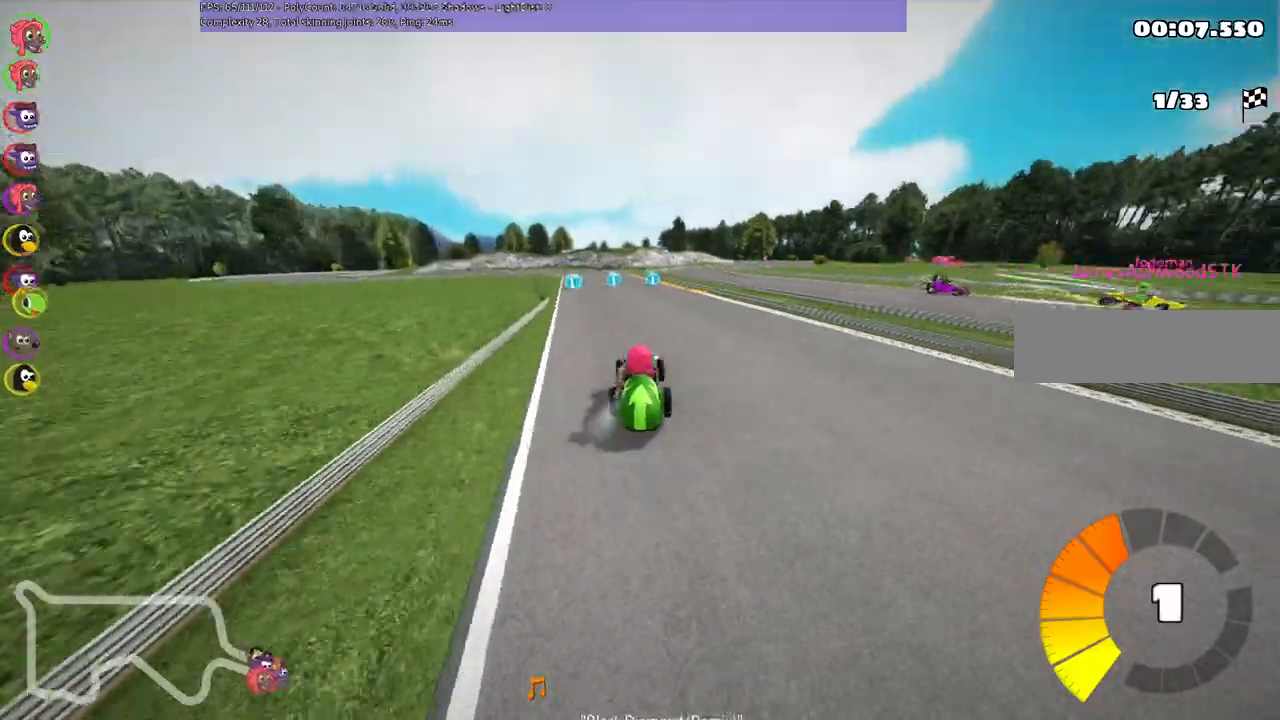
Gameplay with keyboard; each line is a JSON object with the keys held at the frame after it. "events" lists presses ("down") and releases ("up") of ".", "/", "alt_r", "b", "c", "comma", "ctrl_r", "d", "down", "f", "g", "h", "j", "k", "l", "left", "m", "n", "quote", "return", "right", "semicolon", "shift_r", "super", "up" and "v" between this image and that frame as [ms after this image, input, new state], when the widget could be followed in between. No other keys are recorded. Mouse input is not recorded.
{"keys": ["m", "right", "up"], "events": [[33, "left", "up"]]}
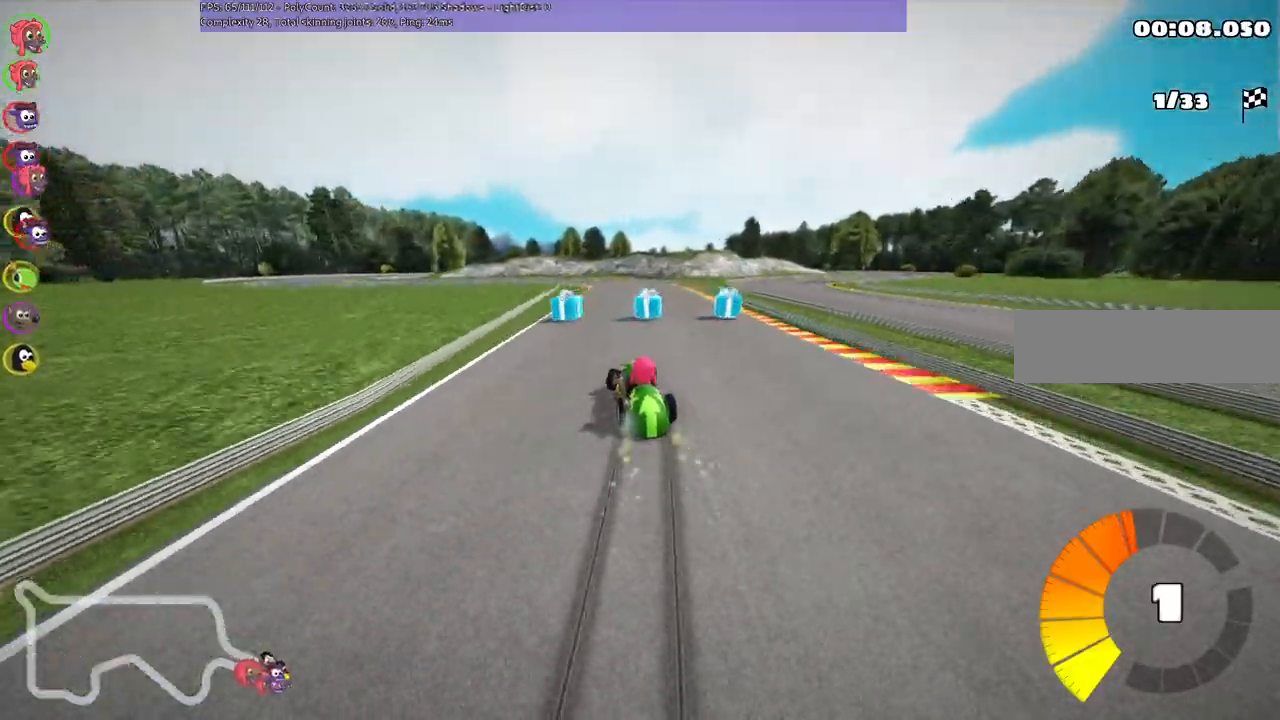
{"keys": ["m", "right", "up"], "events": []}
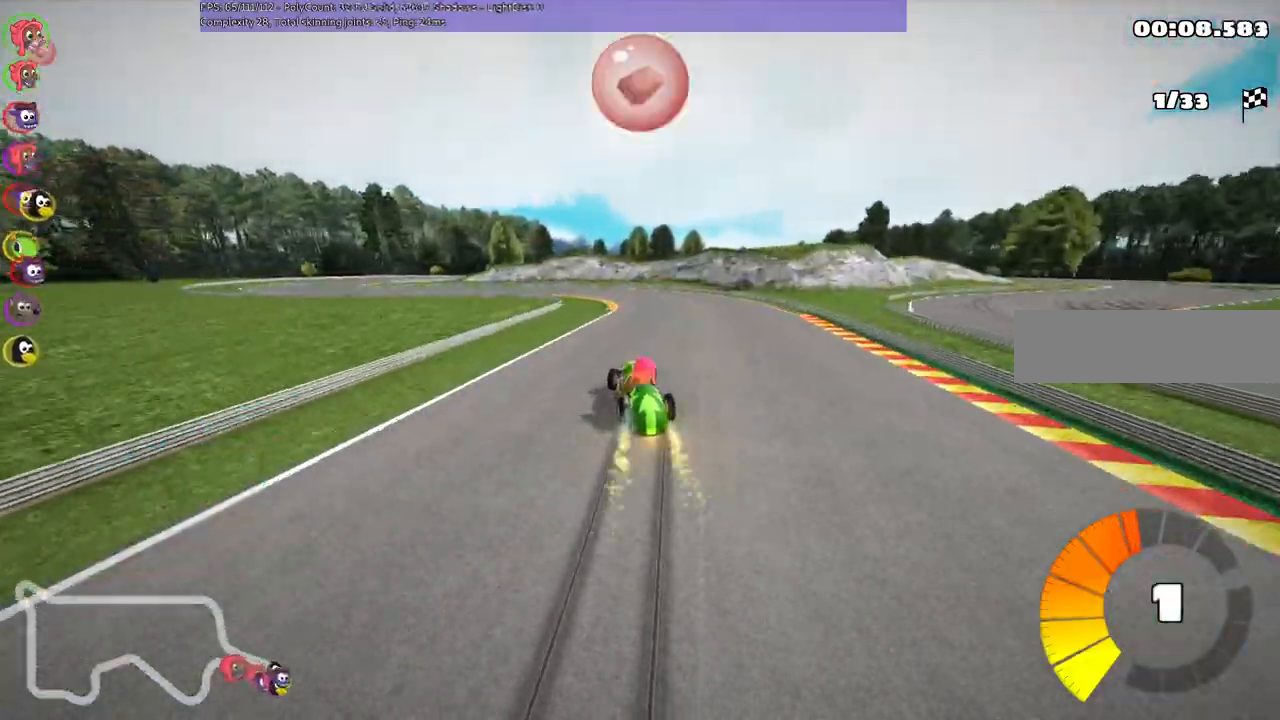
{"keys": ["left", "up"], "events": [[200, "right", "up"], [233, "left", "down"], [367, "m", "up"]]}
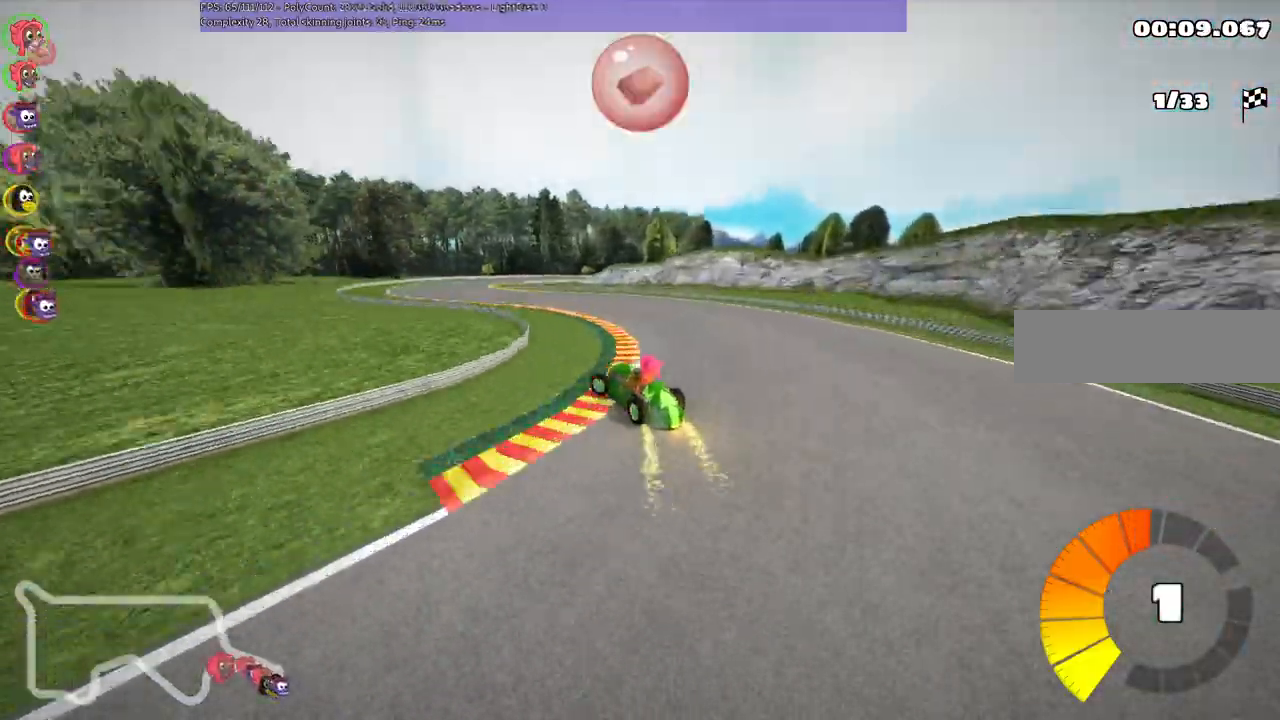
{"keys": ["up"], "events": [[167, "left", "up"]]}
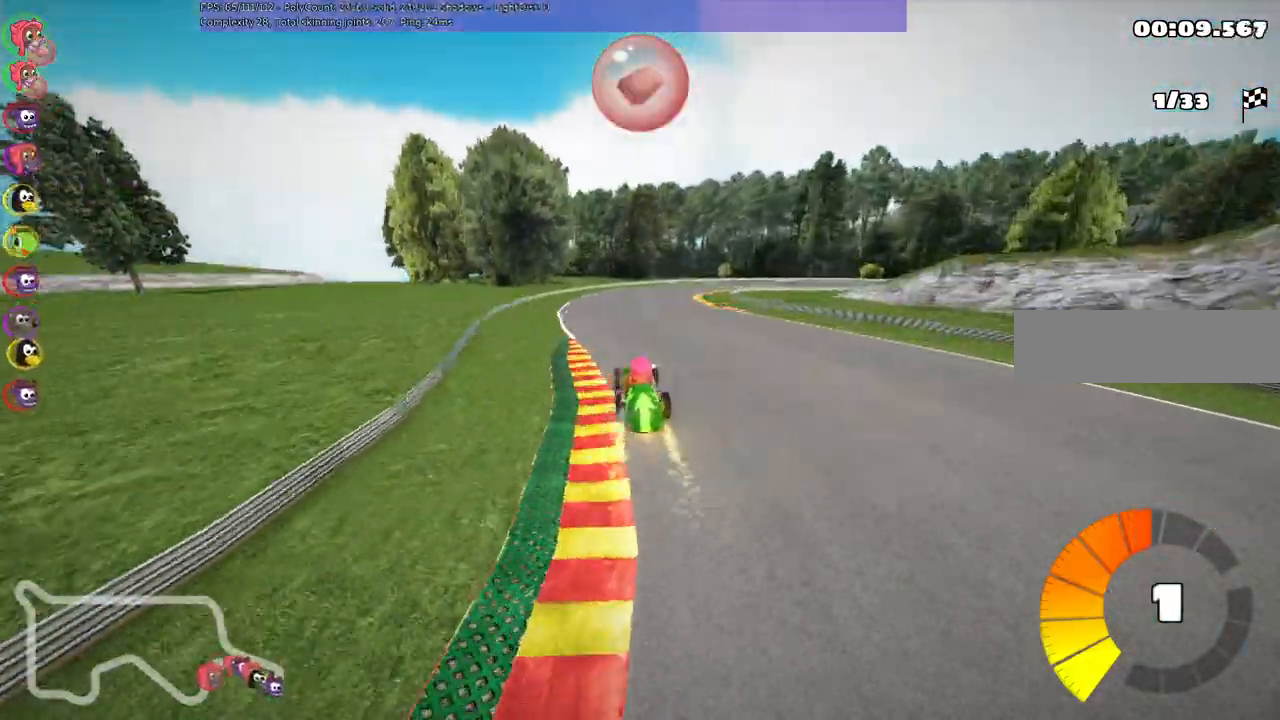
{"keys": ["left", "m", "up"], "events": [[33, "m", "down"], [33, "right", "down"], [167, "left", "down"], [167, "right", "up"], [267, "right", "down"], [467, "right", "up"]]}
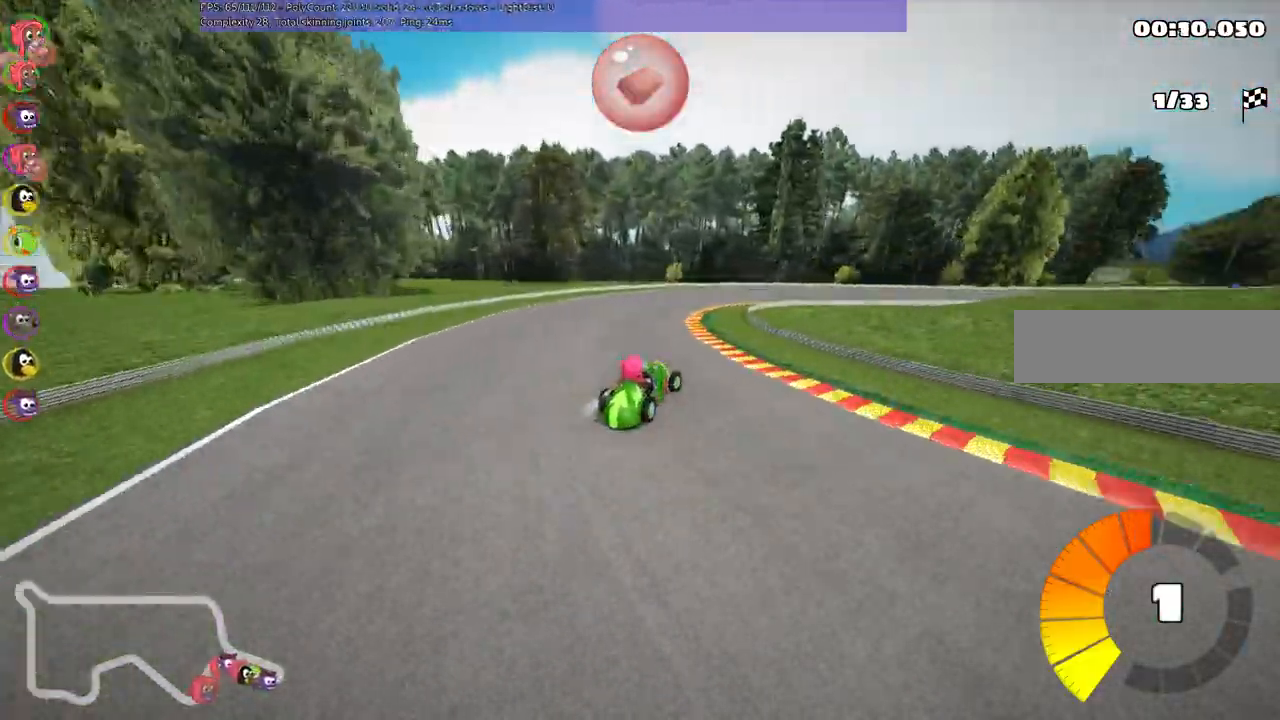
{"keys": ["left", "m", "right", "up"], "events": [[33, "right", "down"]]}
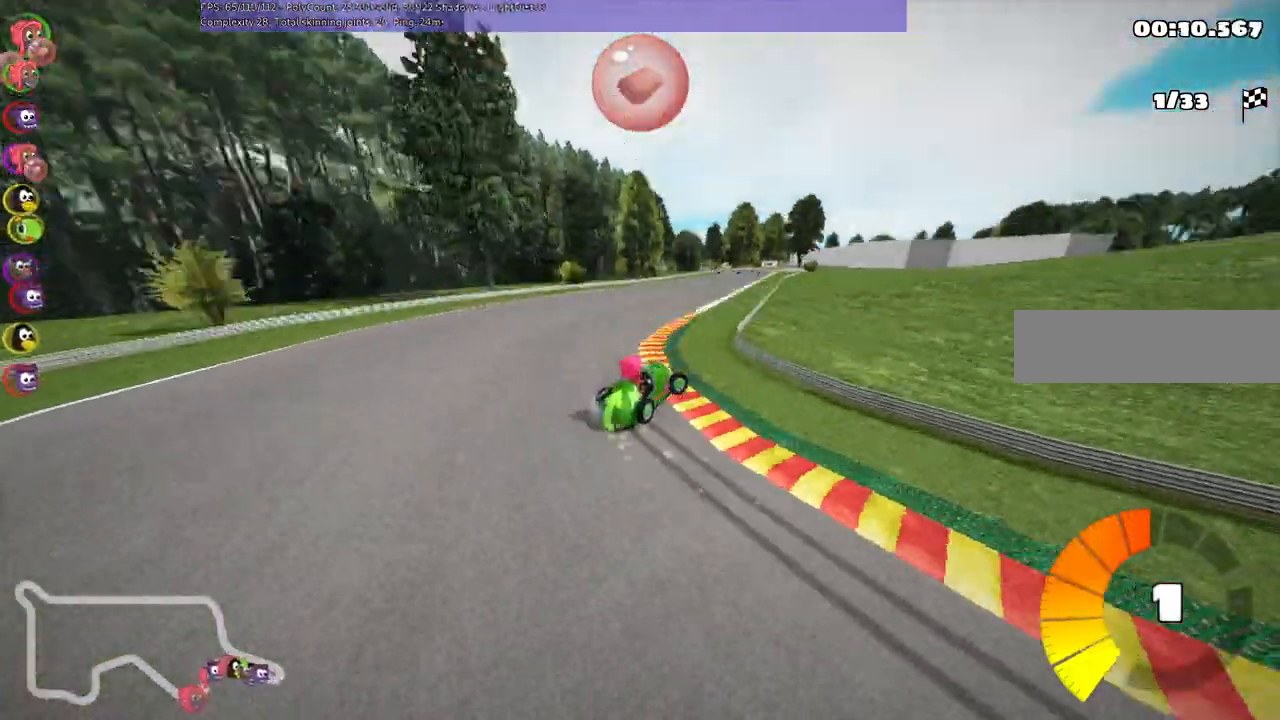
{"keys": ["left", "m", "up"], "events": [[500, "right", "up"]]}
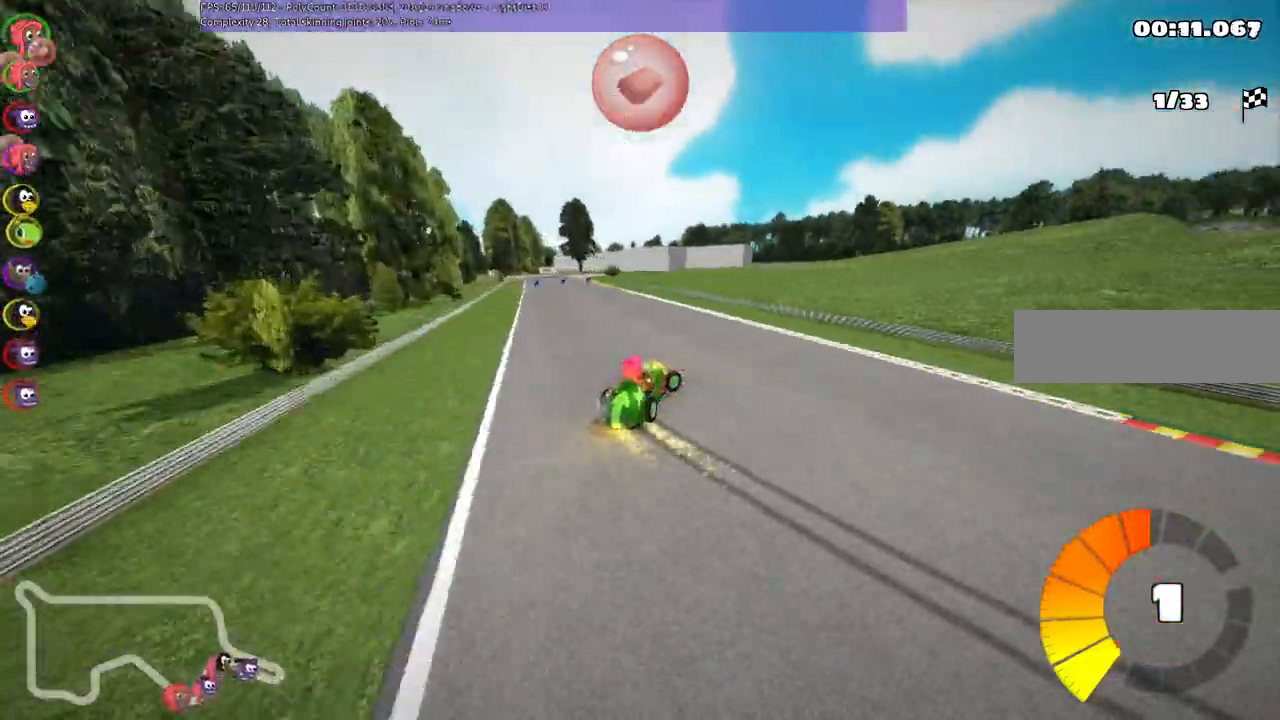
{"keys": ["left", "m", "up"], "events": []}
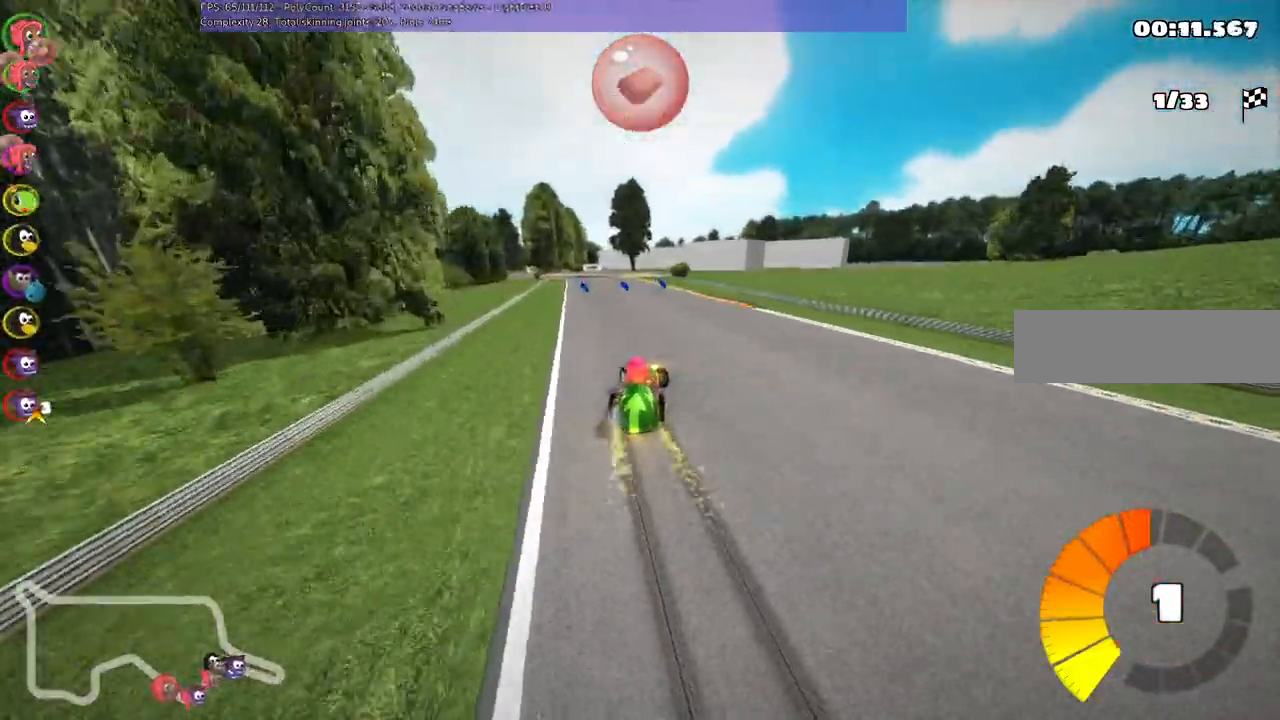
{"keys": ["left", "m", "up"], "events": []}
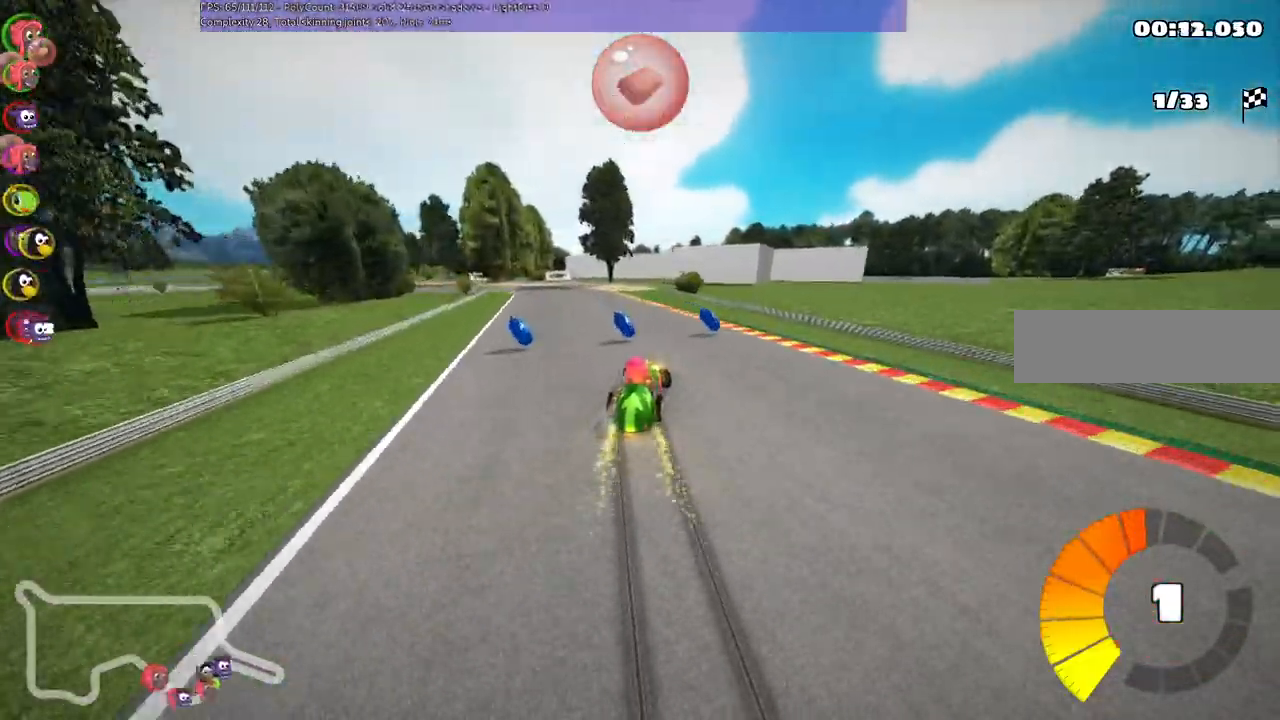
{"keys": ["up"], "events": [[33, "m", "up"], [167, "n", "down"], [367, "left", "up"], [367, "n", "up"]]}
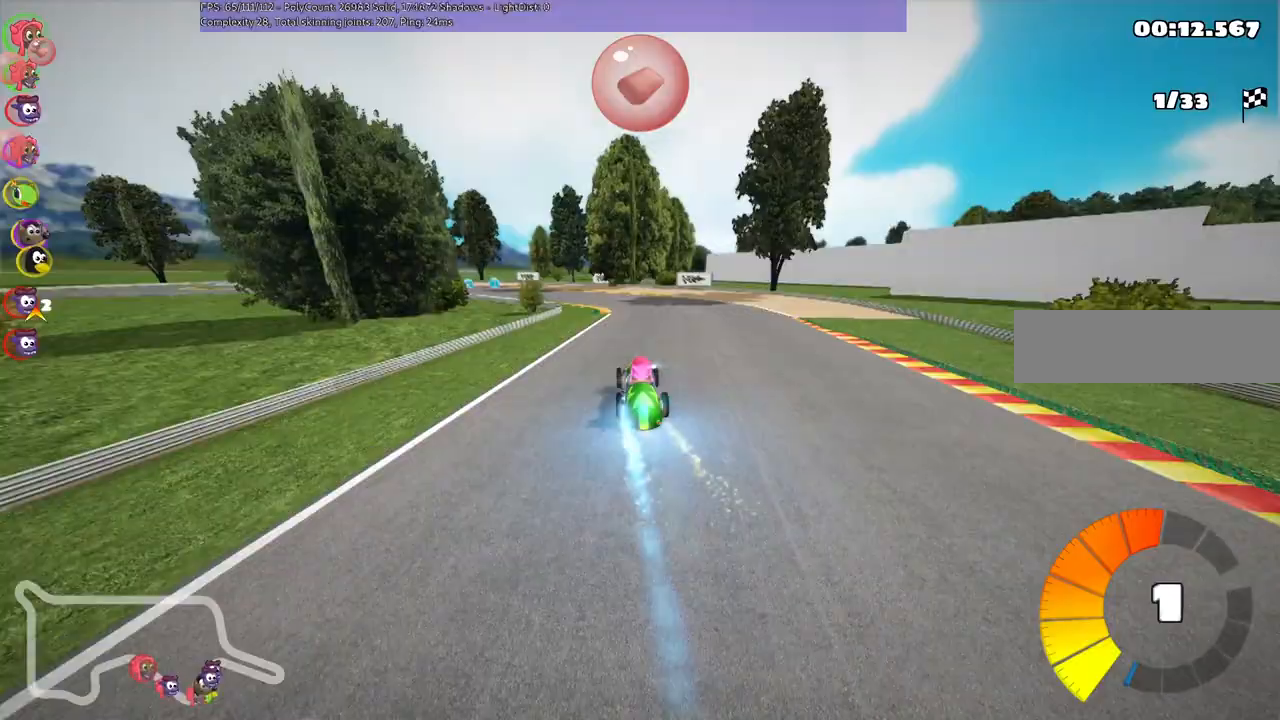
{"keys": ["left", "m", "up"], "events": [[200, "left", "down"], [233, "m", "down"]]}
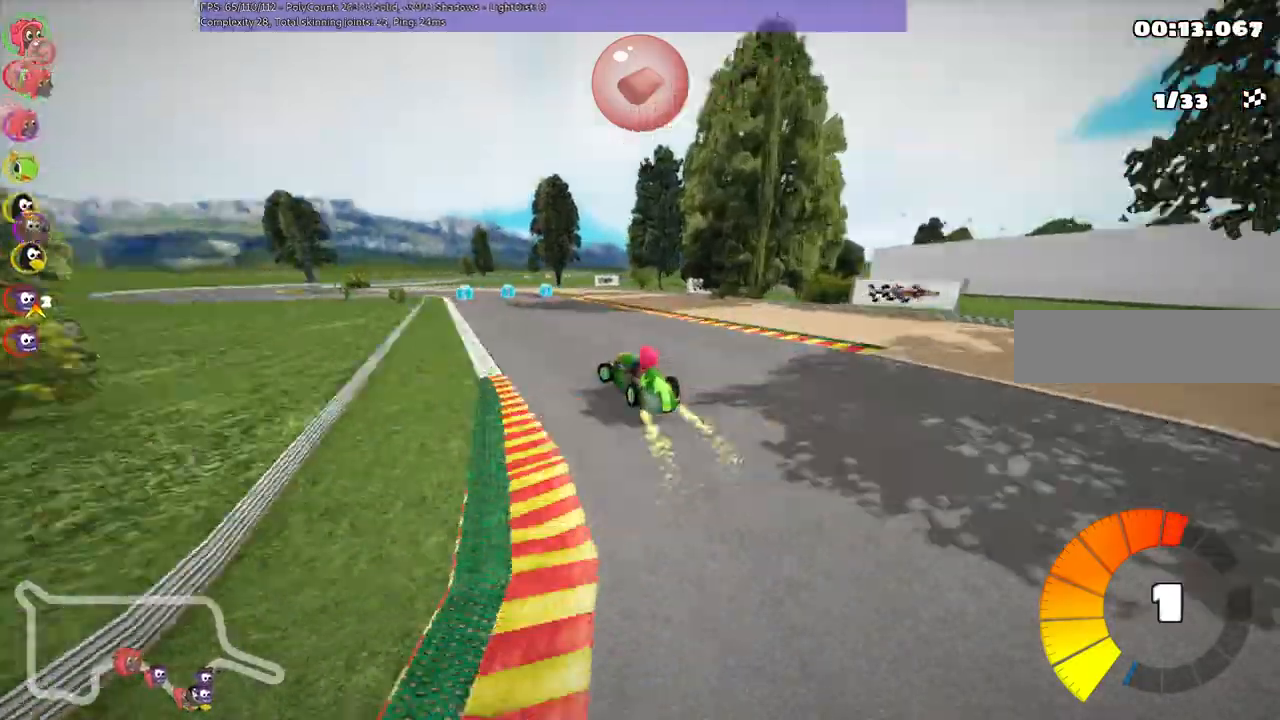
{"keys": ["right", "up"], "events": [[100, "m", "up"], [167, "left", "up"], [500, "right", "down"]]}